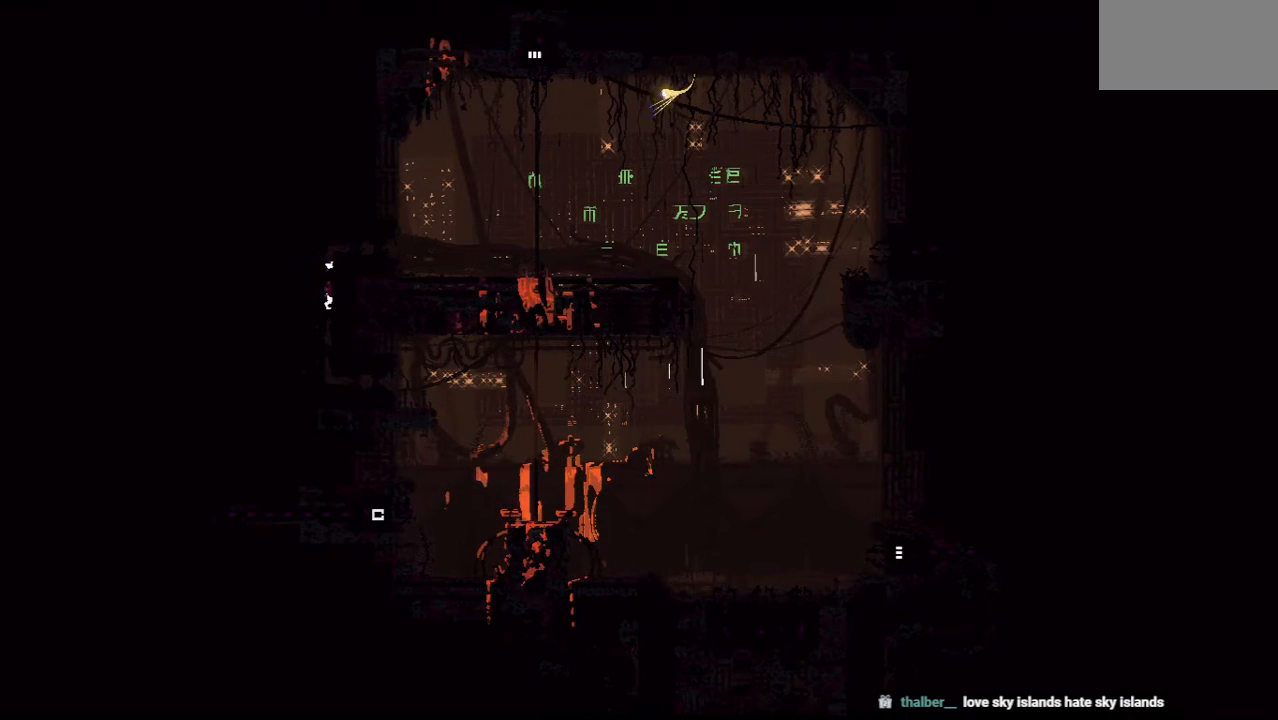
Gameplay with keyboard and mouse; each line is a JSON object with the keys held at the frame after it. "events" lists presses ("down") and releases ("up") of "down", "grab", "jump", "left", "right", "throw" and "up" between this image and that frame as [ms after this image, input, new state], when the widget could be followed in between. No other keys are recorded. Mouse buttons are not recorded. Key names are as the overlay labels them; some are game actions (e.g. jump) rather than physical keys. Not read: mouse_move.
{"keys": ["right"], "events": [[396, "right", "down"], [458, "up", "up"]]}
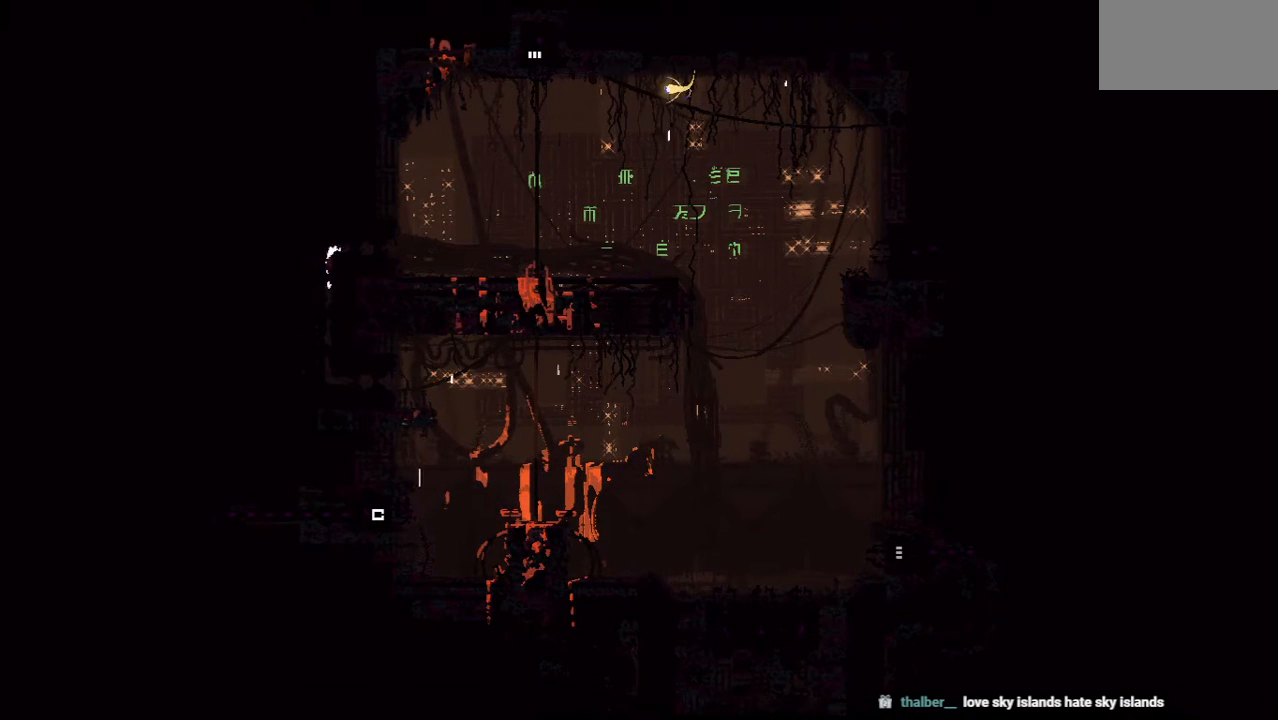
{"keys": ["jump", "right"], "events": [[333, "jump", "down"]]}
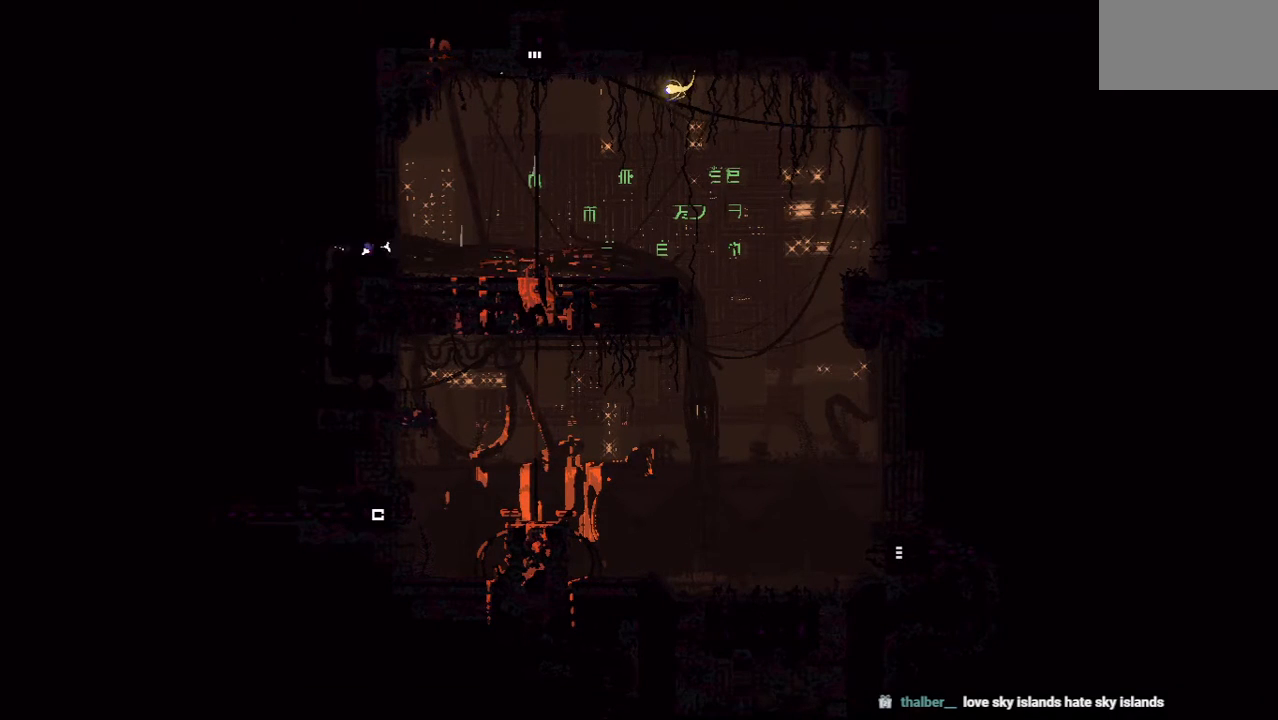
{"keys": ["jump", "right"], "events": [[42, "jump", "up"], [292, "up", "down"], [396, "jump", "down"], [396, "up", "up"]]}
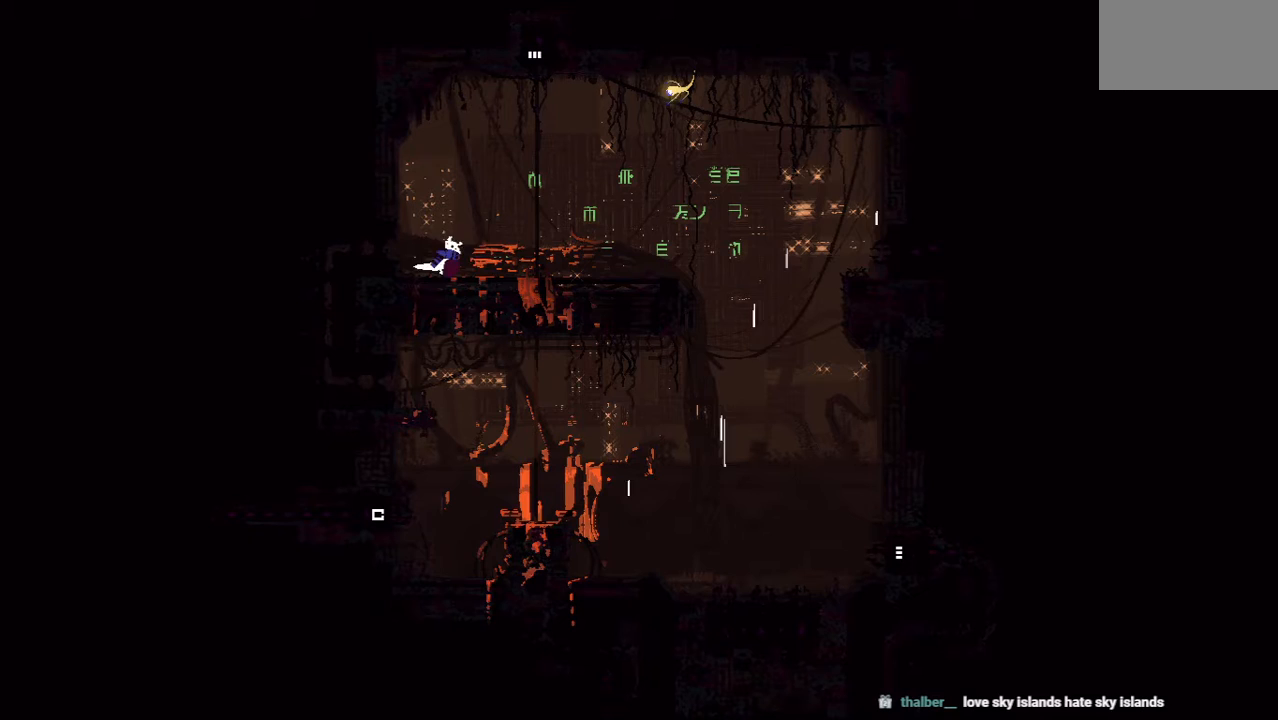
{"keys": ["jump", "right", "up"], "events": [[62, "up", "down"], [146, "jump", "up"], [229, "up", "up"], [354, "up", "down"], [396, "jump", "down"]]}
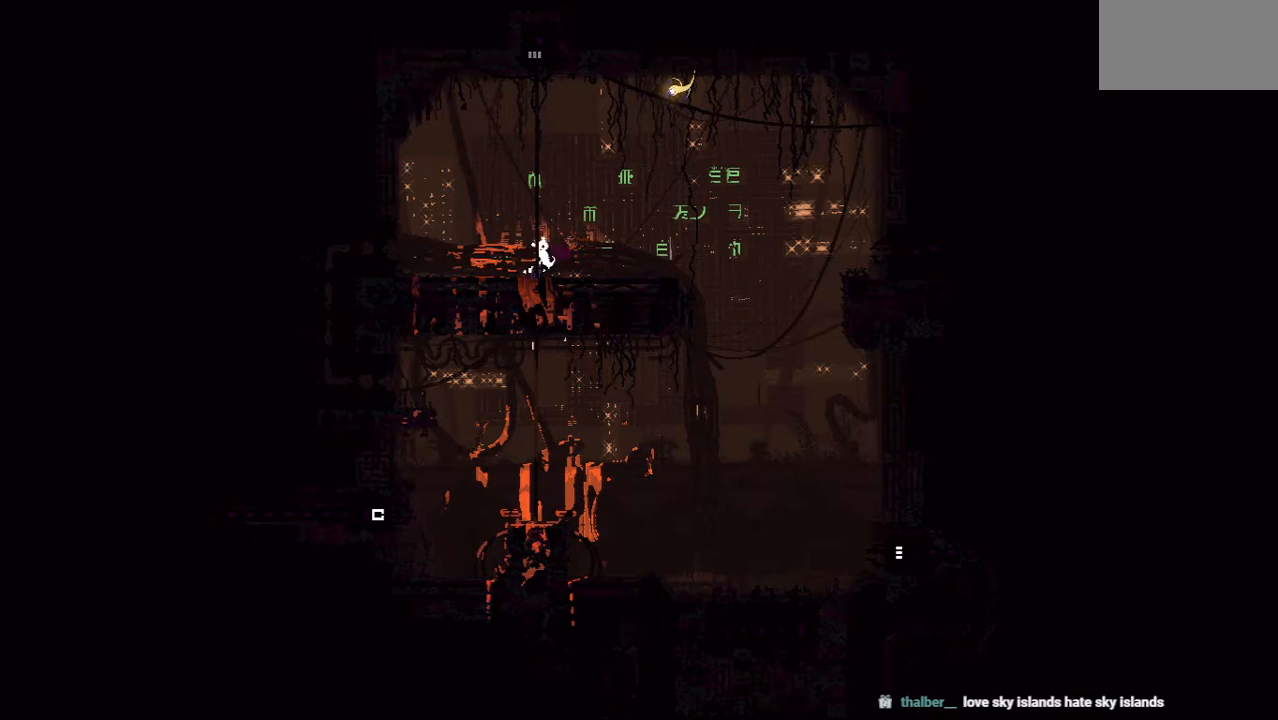
{"keys": ["left", "up"], "events": [[21, "jump", "up"], [83, "right", "up"], [479, "left", "down"]]}
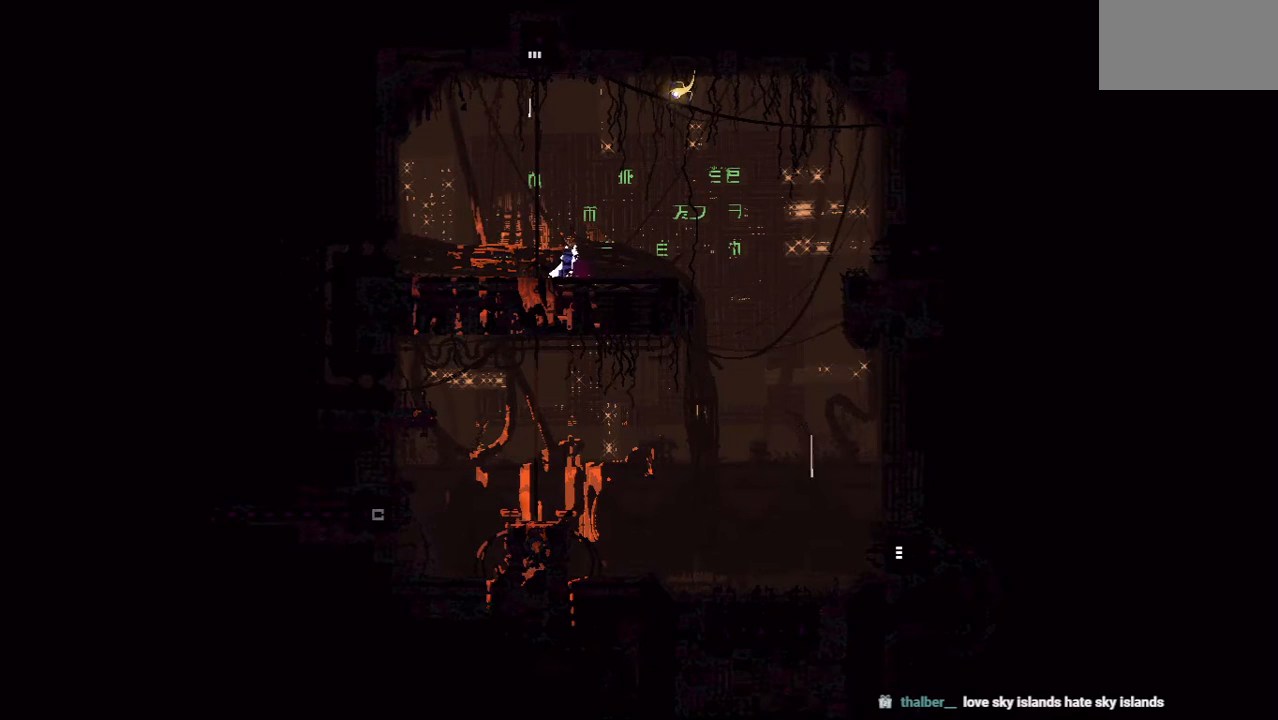
{"keys": ["up"], "events": [[104, "jump", "down"], [333, "jump", "up"], [375, "left", "up"]]}
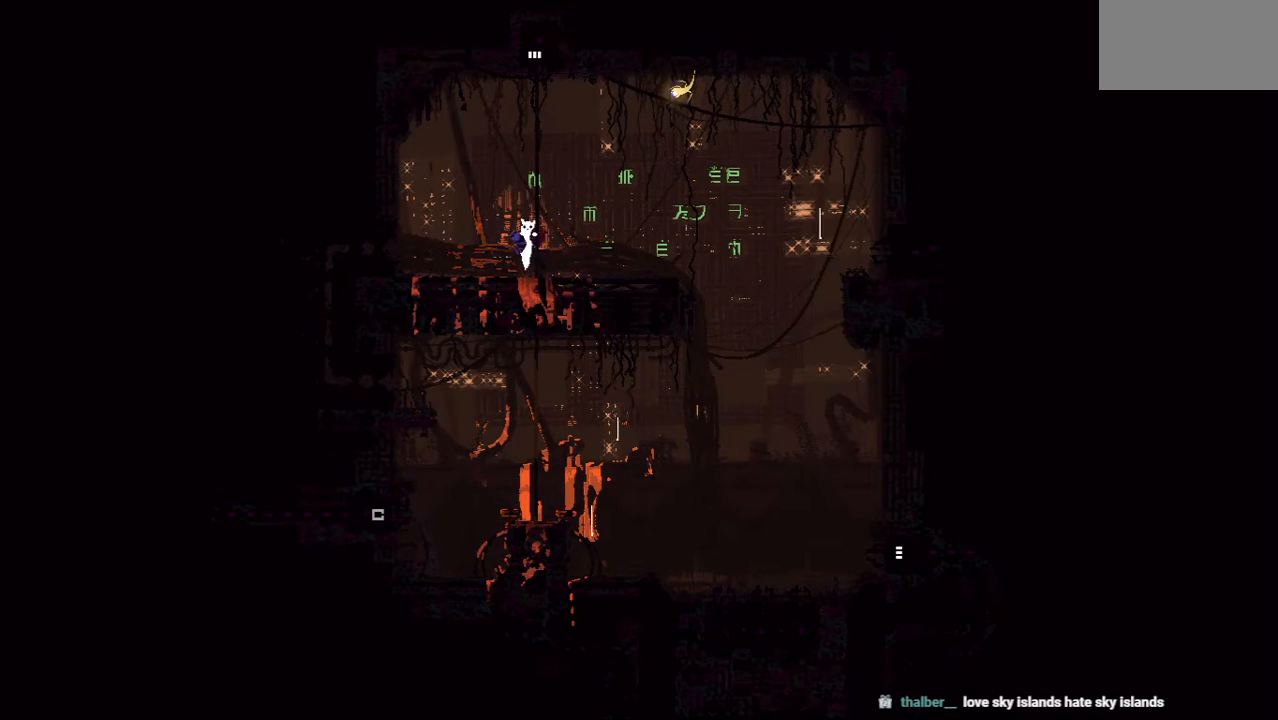
{"keys": ["up"], "events": []}
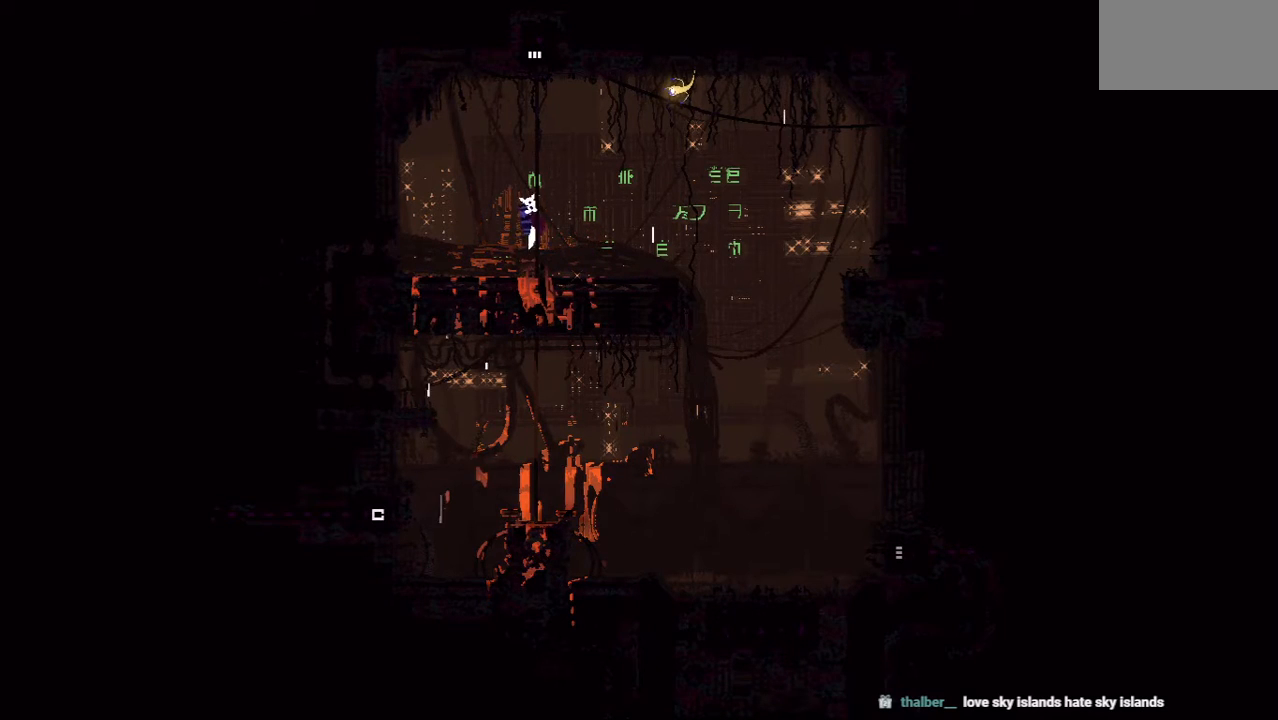
{"keys": ["up"], "events": []}
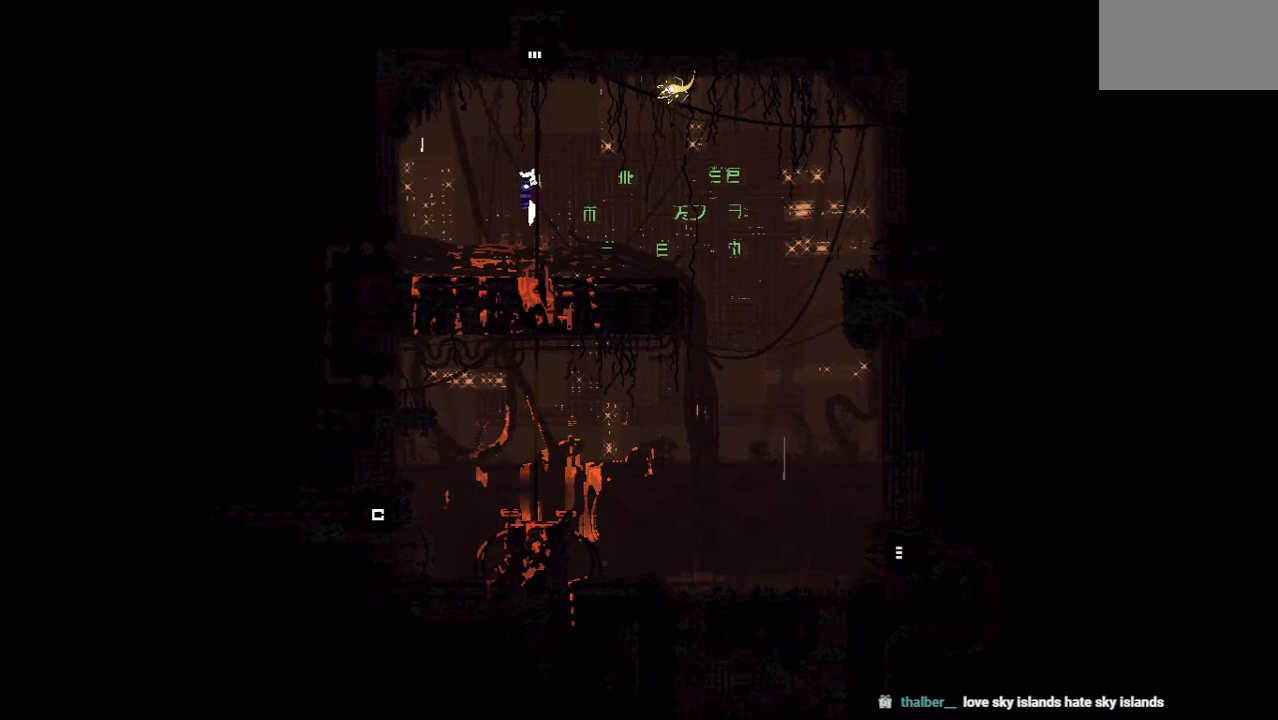
{"keys": ["right", "up"], "events": [[292, "jump", "down"], [396, "jump", "up"], [500, "right", "down"]]}
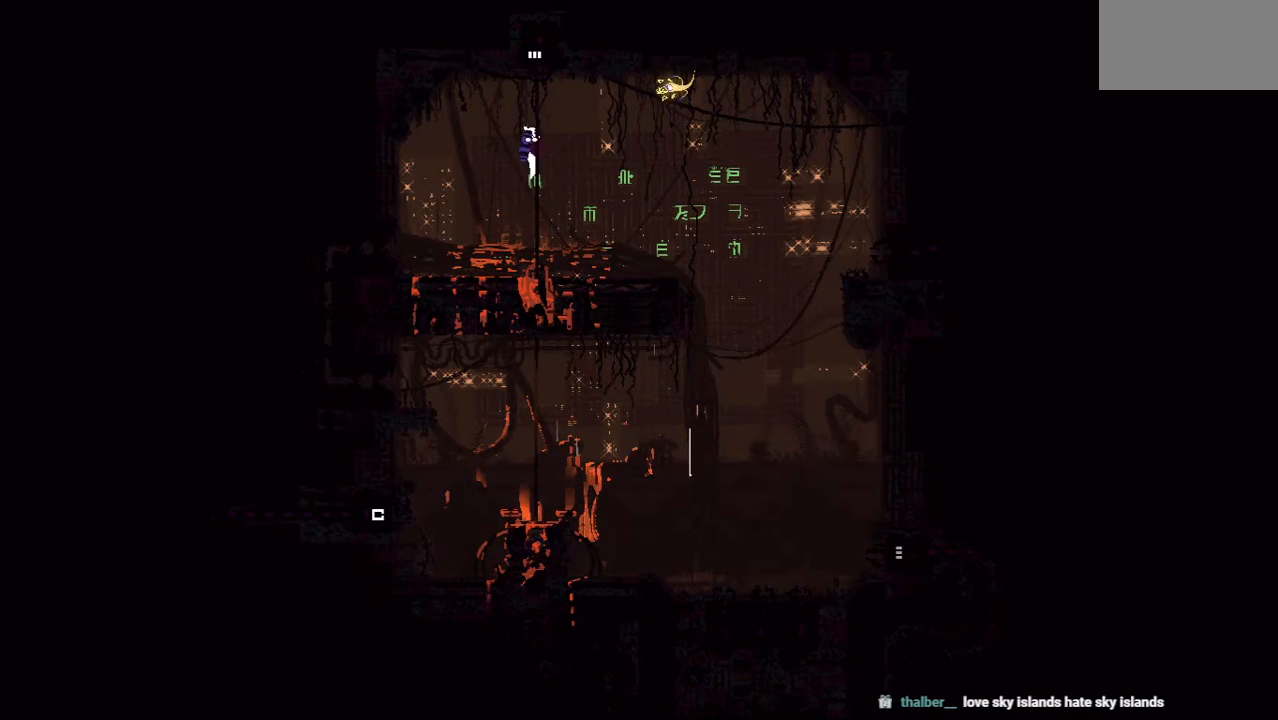
{"keys": ["up"], "events": [[21, "jump", "down"], [167, "right", "up"], [188, "jump", "up"]]}
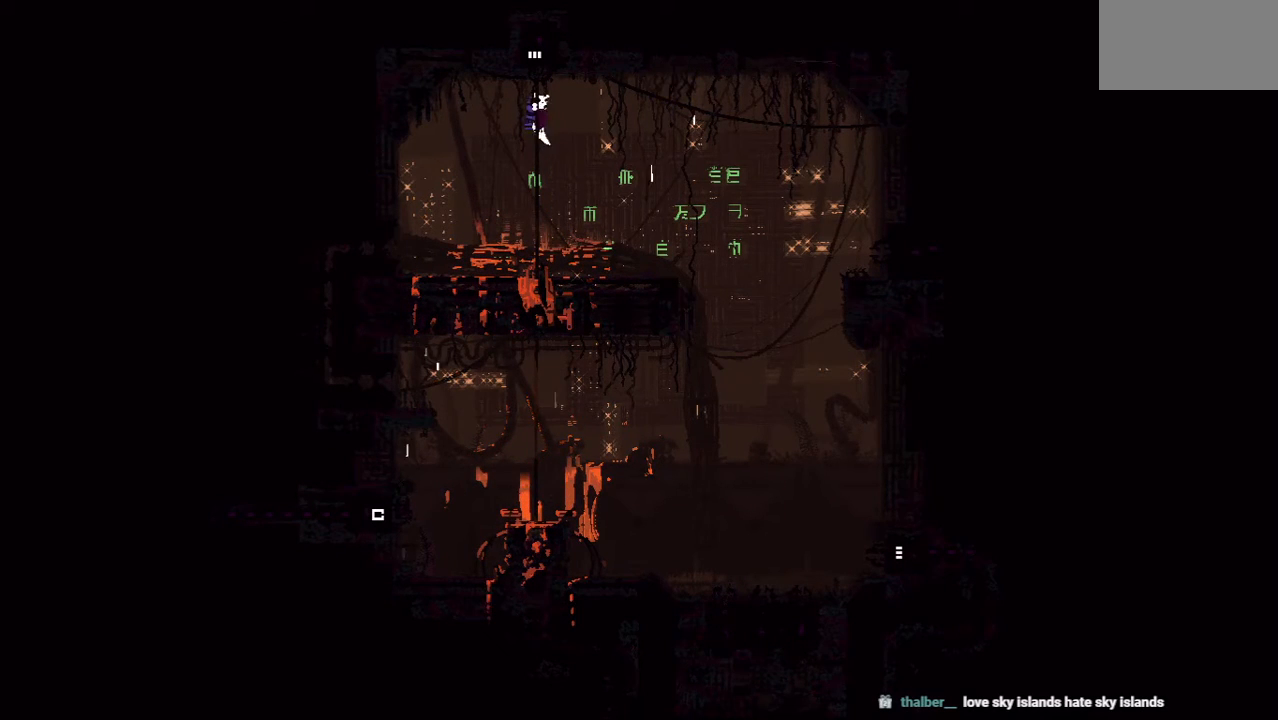
{"keys": ["up"], "events": [[83, "jump", "down"], [312, "jump", "up"]]}
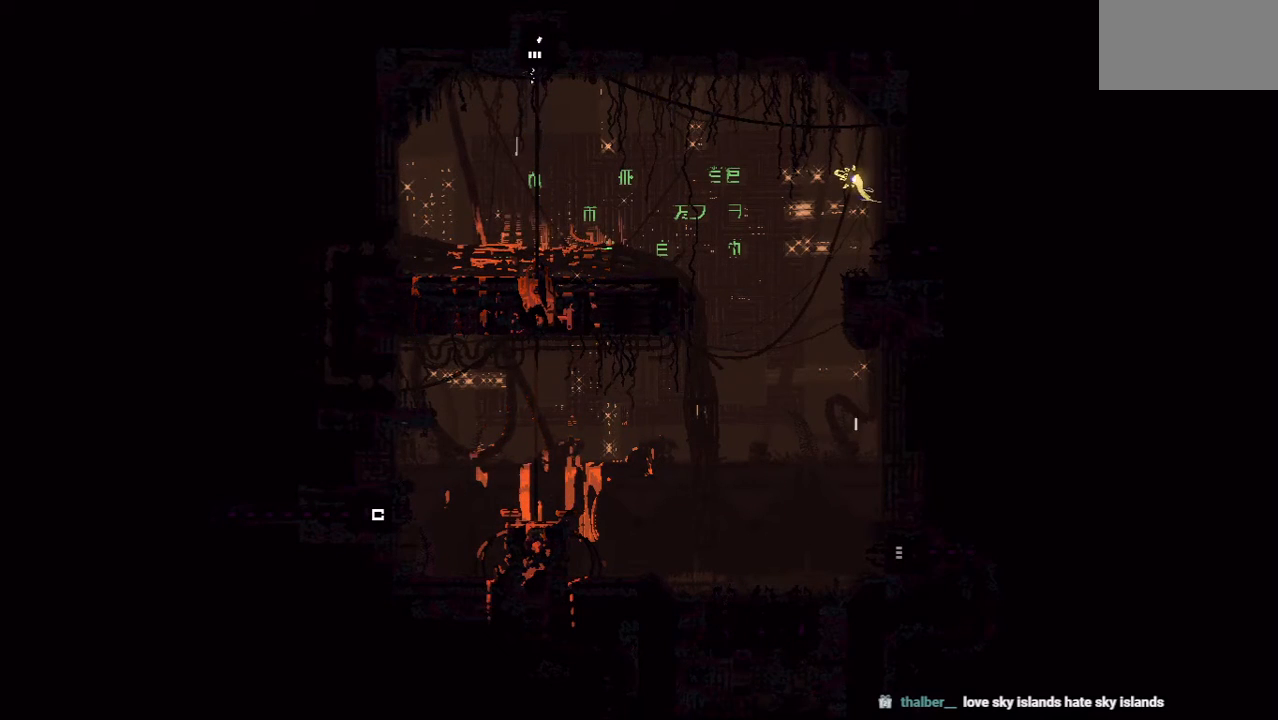
{"keys": ["up"], "events": []}
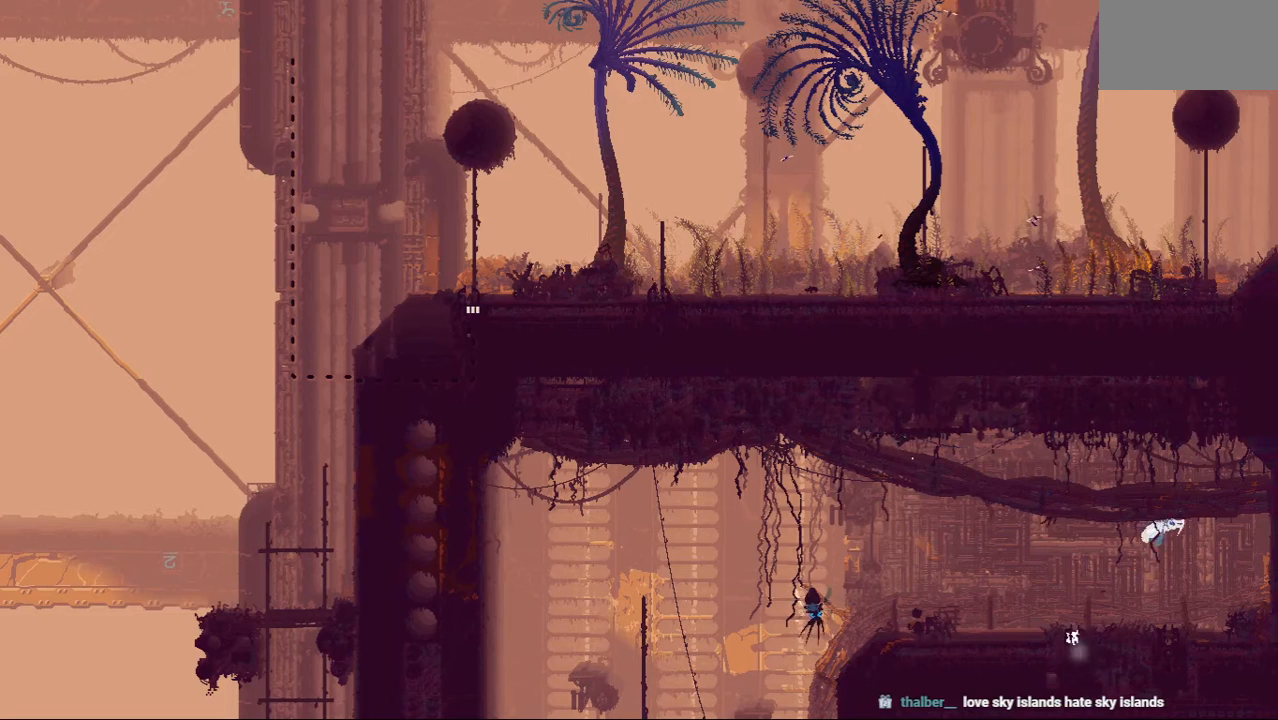
{"keys": ["jump", "up"], "events": [[458, "jump", "down"]]}
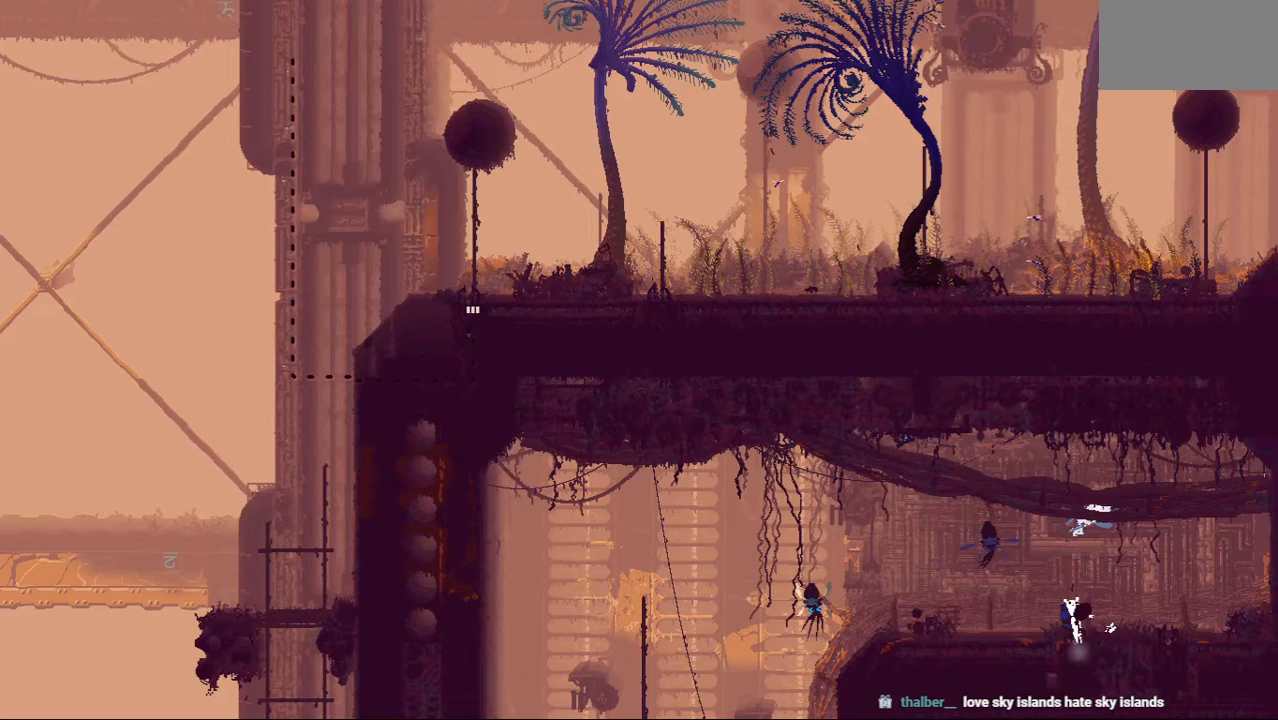
{"keys": ["left"], "events": [[83, "left", "down"], [188, "up", "up"], [250, "jump", "up"]]}
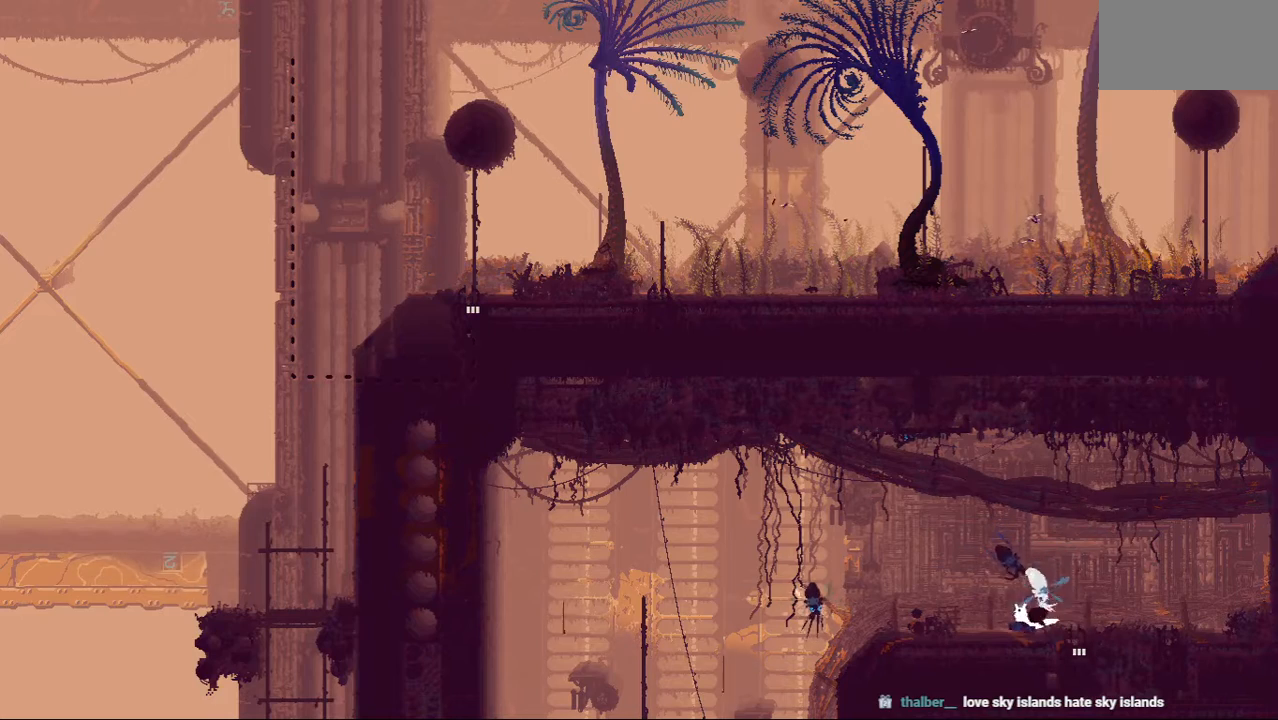
{"keys": ["left"], "events": [[229, "jump", "down"], [438, "jump", "up"]]}
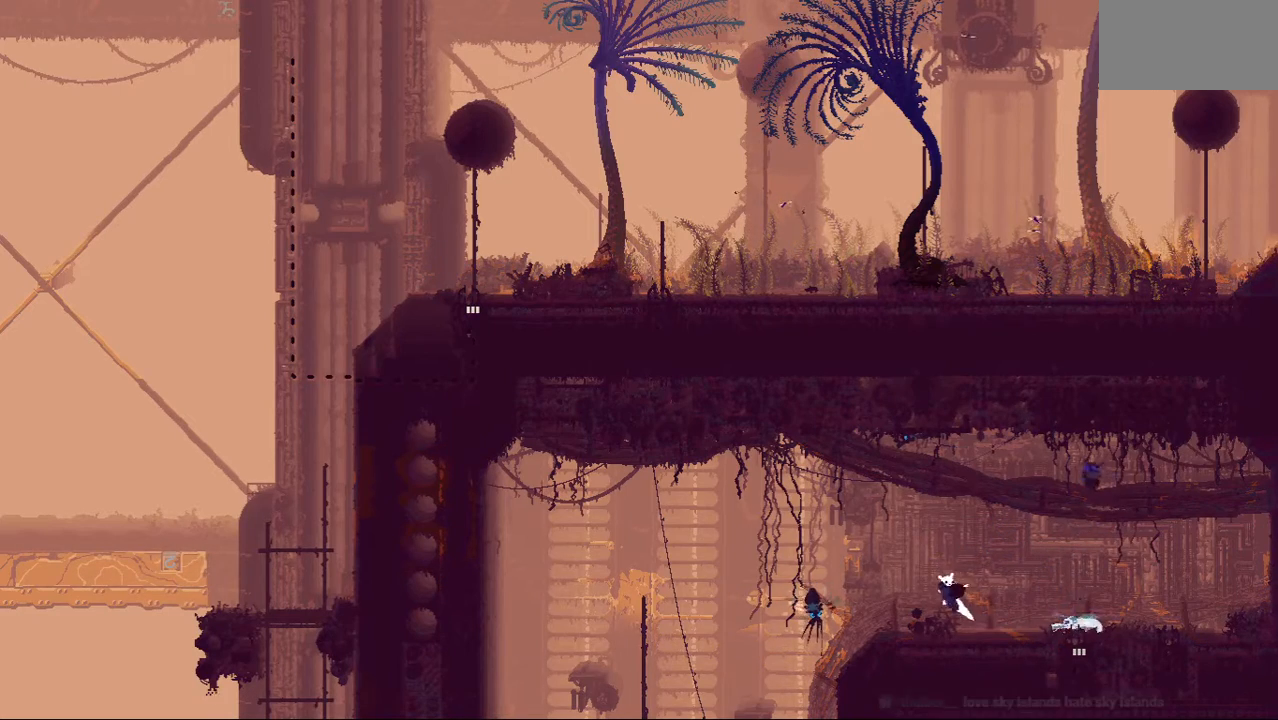
{"keys": ["left"], "events": []}
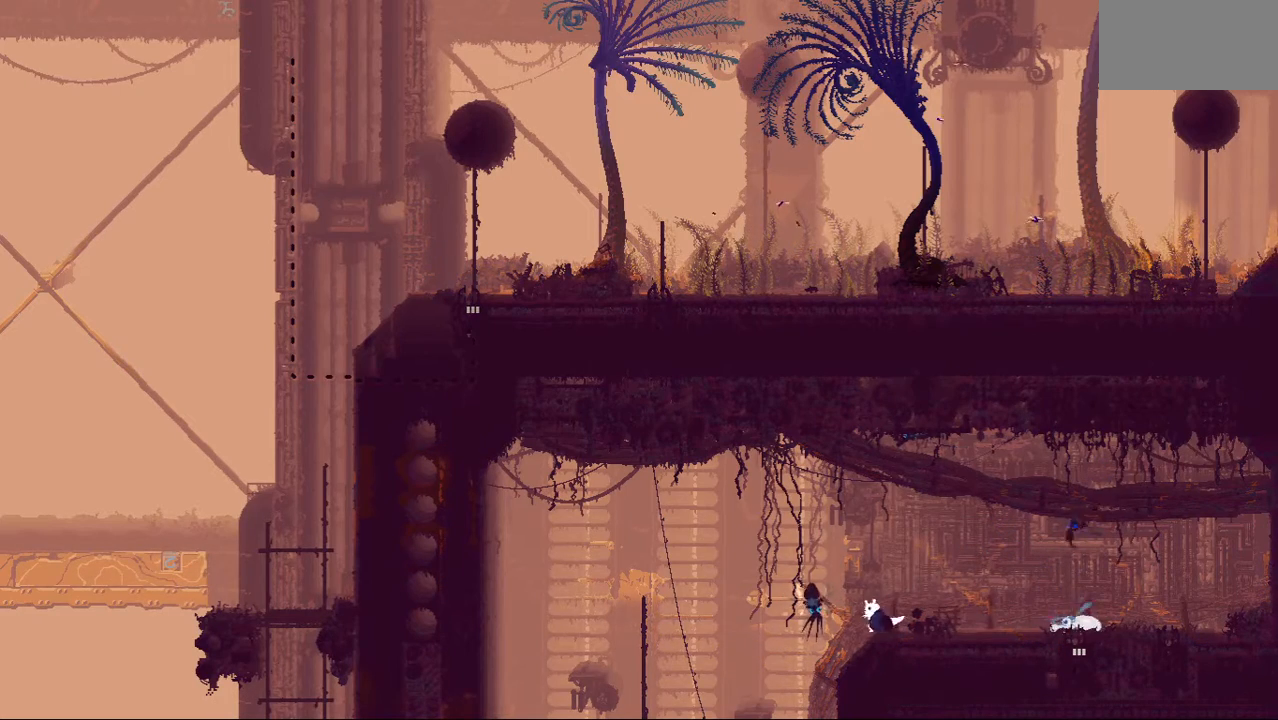
{"keys": ["down", "left"], "events": [[500, "down", "down"]]}
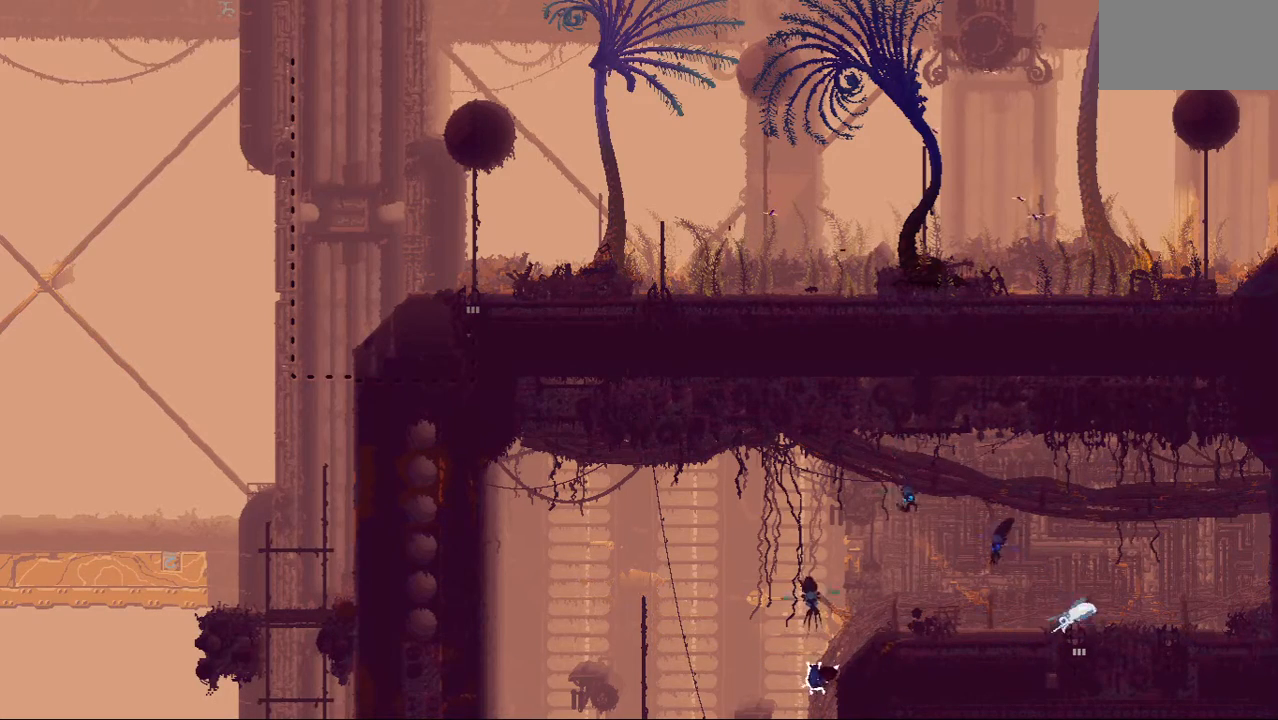
{"keys": [], "events": [[104, "left", "up"], [125, "right", "down"], [438, "down", "up"], [438, "right", "up"]]}
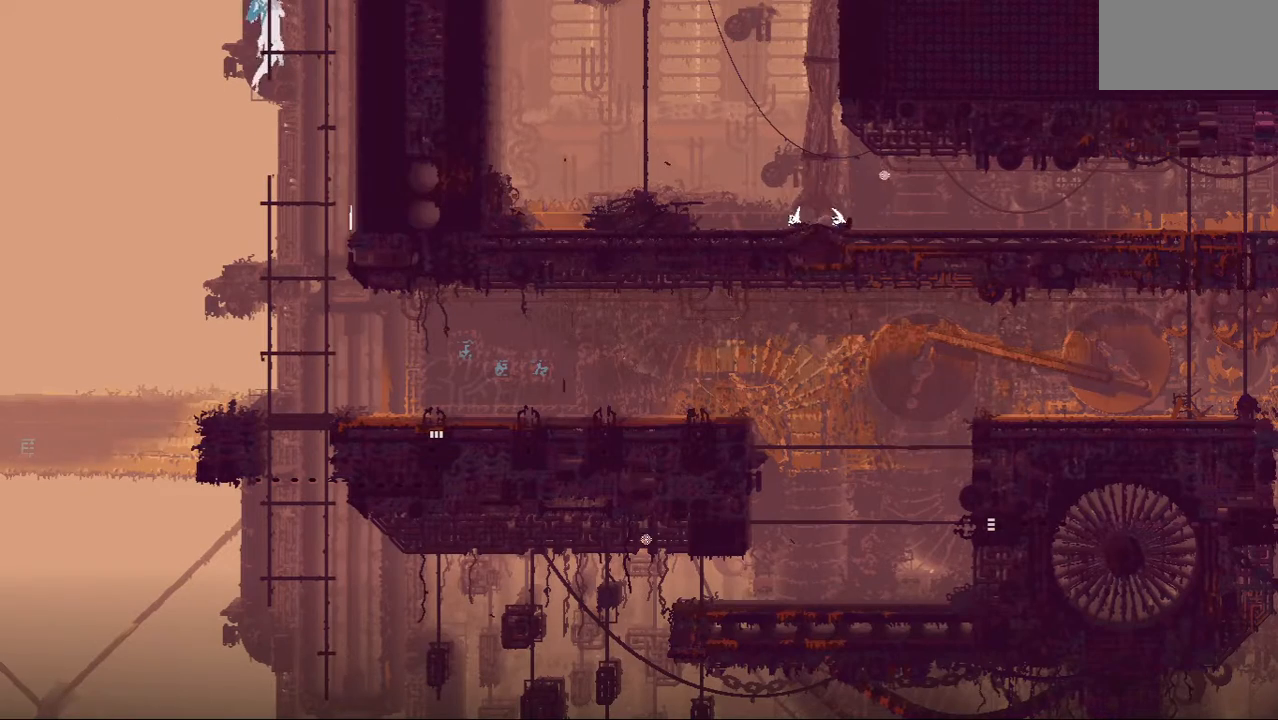
{"keys": [], "events": []}
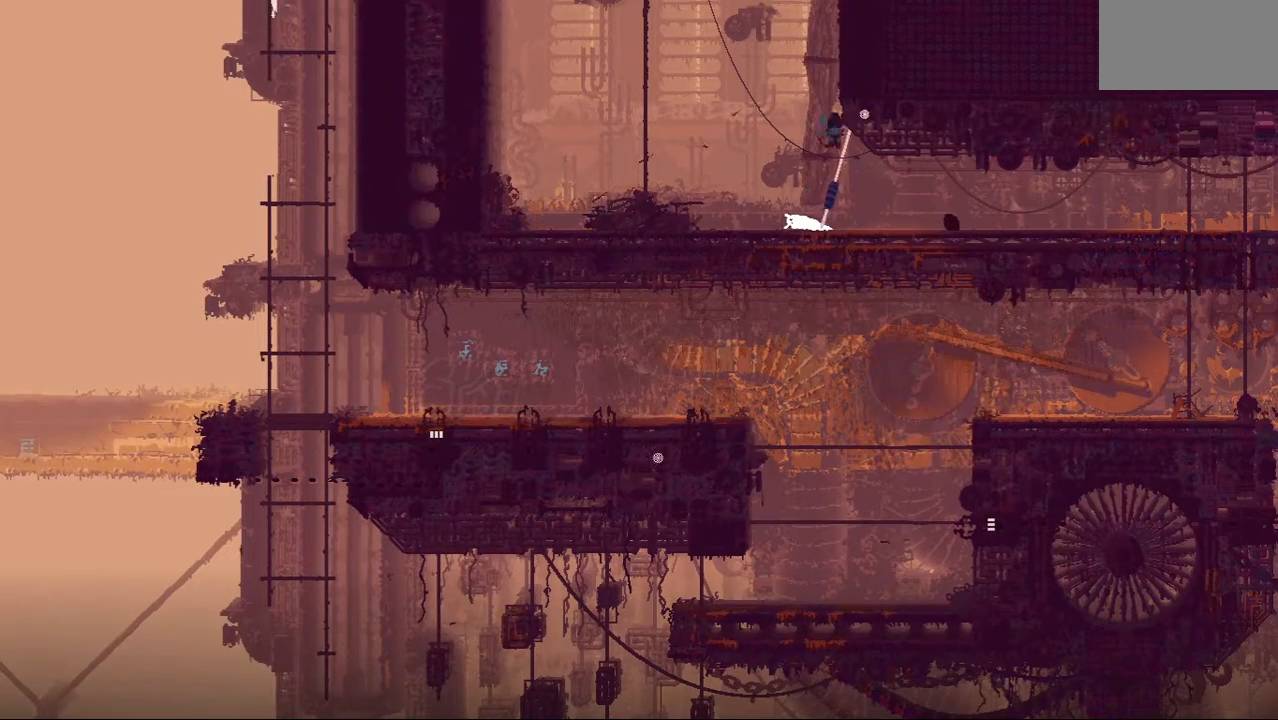
{"keys": [], "events": []}
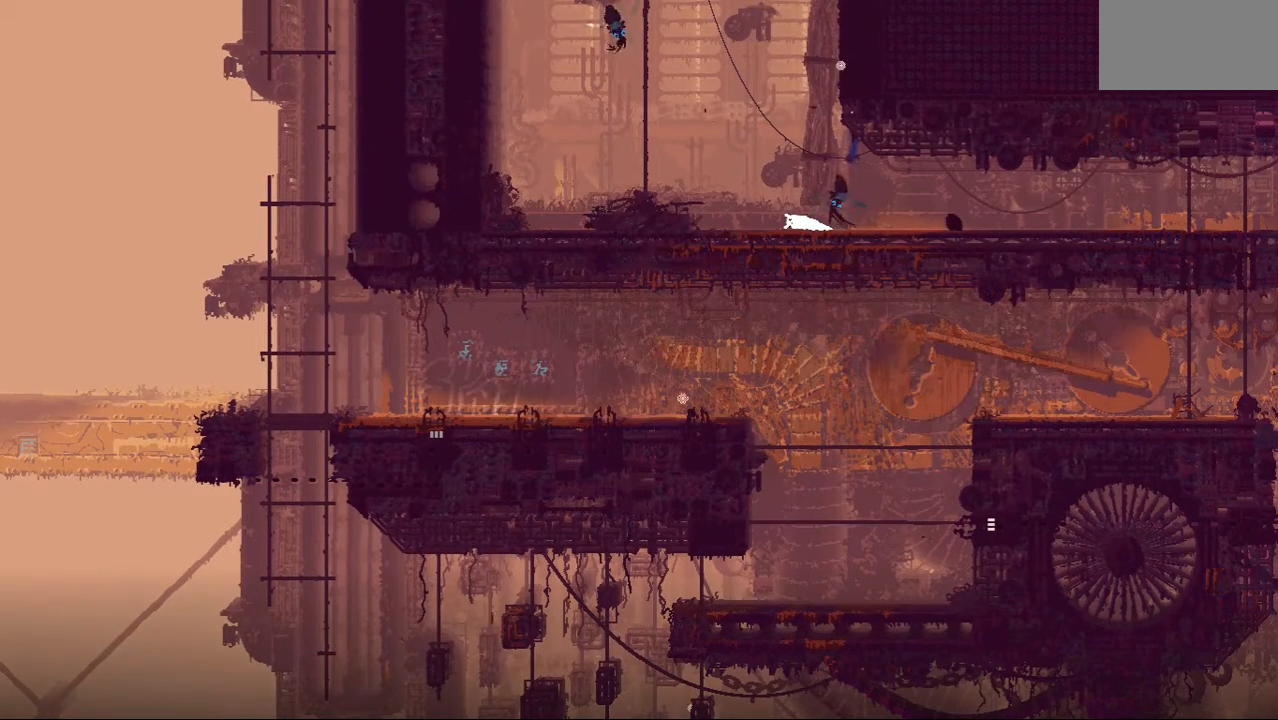
{"keys": [], "events": []}
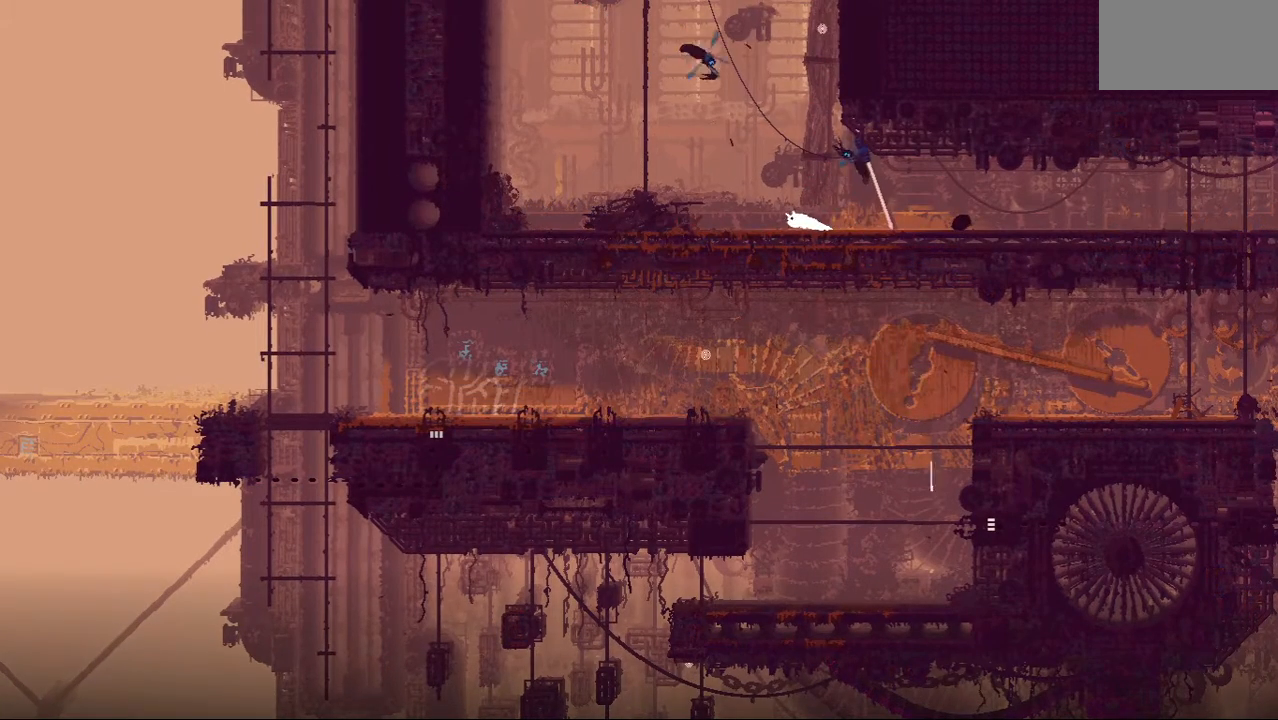
{"keys": ["right"], "events": [[21, "jump", "down"], [21, "right", "down"], [21, "up", "down"], [62, "up", "up"], [83, "grab", "down"], [83, "jump", "up"], [167, "up", "down"], [271, "grab", "up"], [333, "jump", "down"], [479, "jump", "up"], [479, "up", "up"]]}
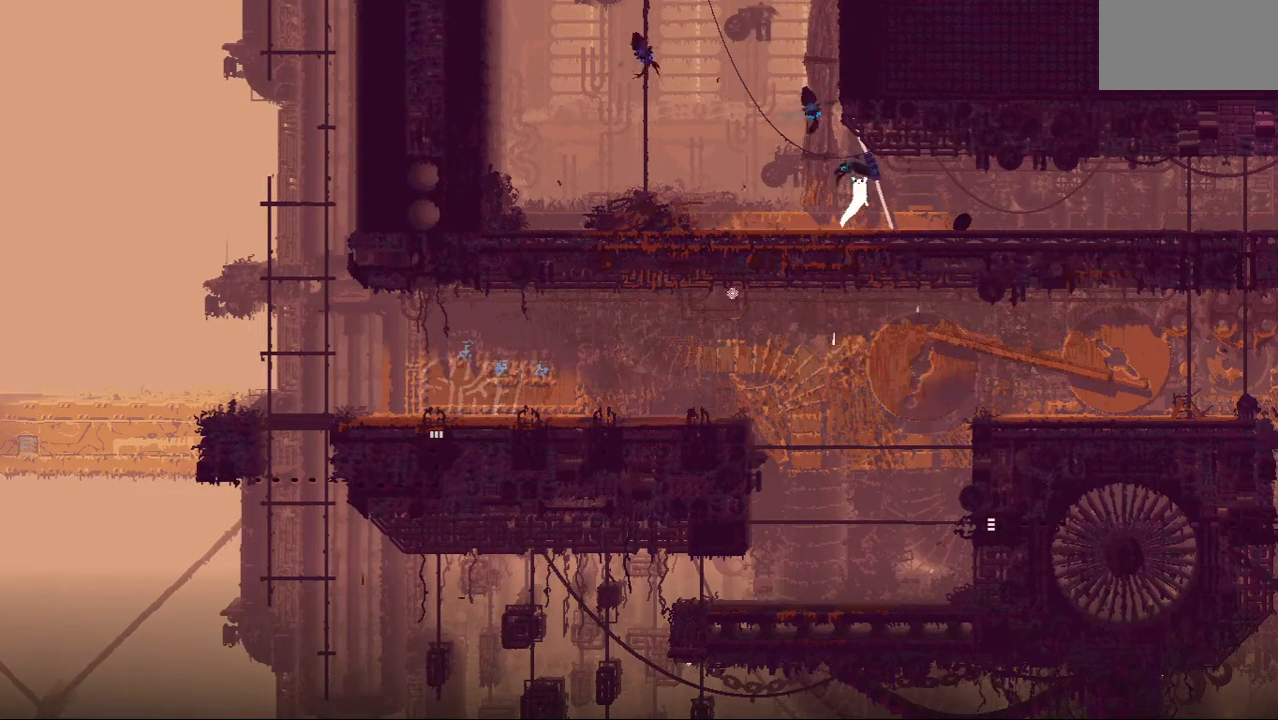
{"keys": [], "events": [[83, "grab", "down"], [146, "right", "up"], [167, "left", "down"], [271, "grab", "up"], [312, "left", "up"]]}
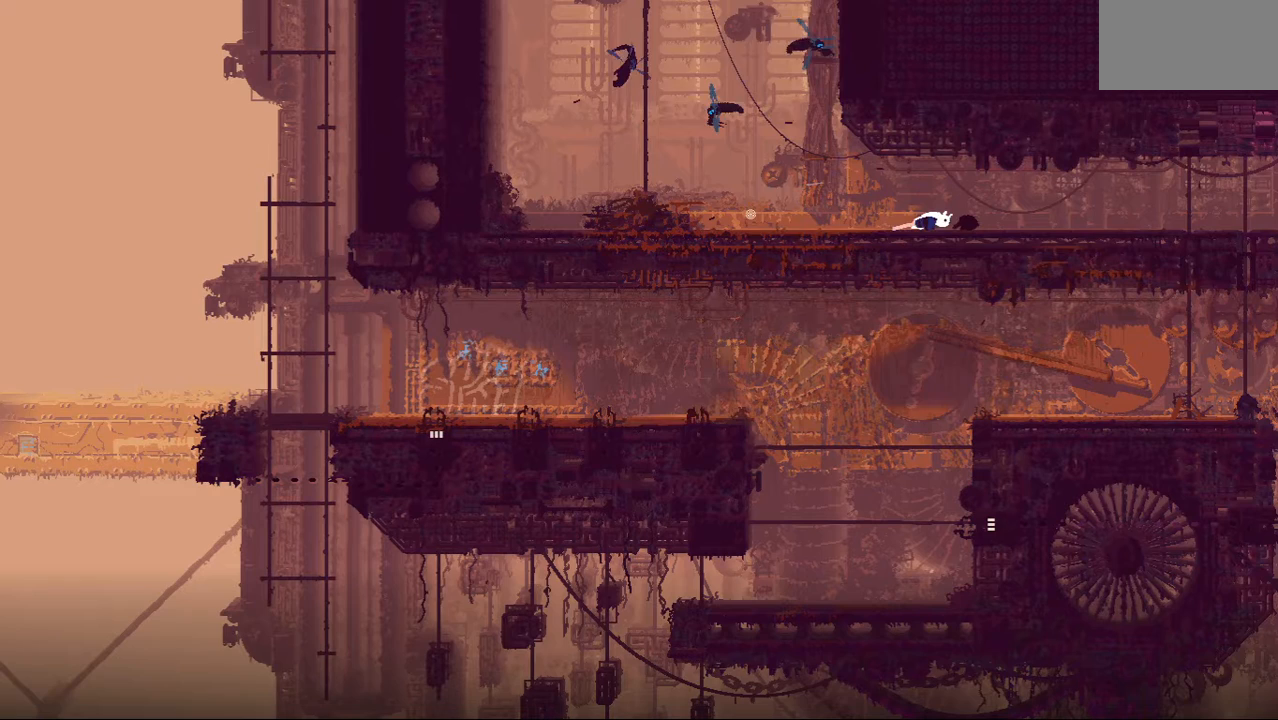
{"keys": ["left"], "events": [[125, "left", "down"], [146, "jump", "down"], [229, "jump", "up"], [229, "up", "down"], [375, "jump", "down"], [375, "up", "up"], [500, "jump", "up"]]}
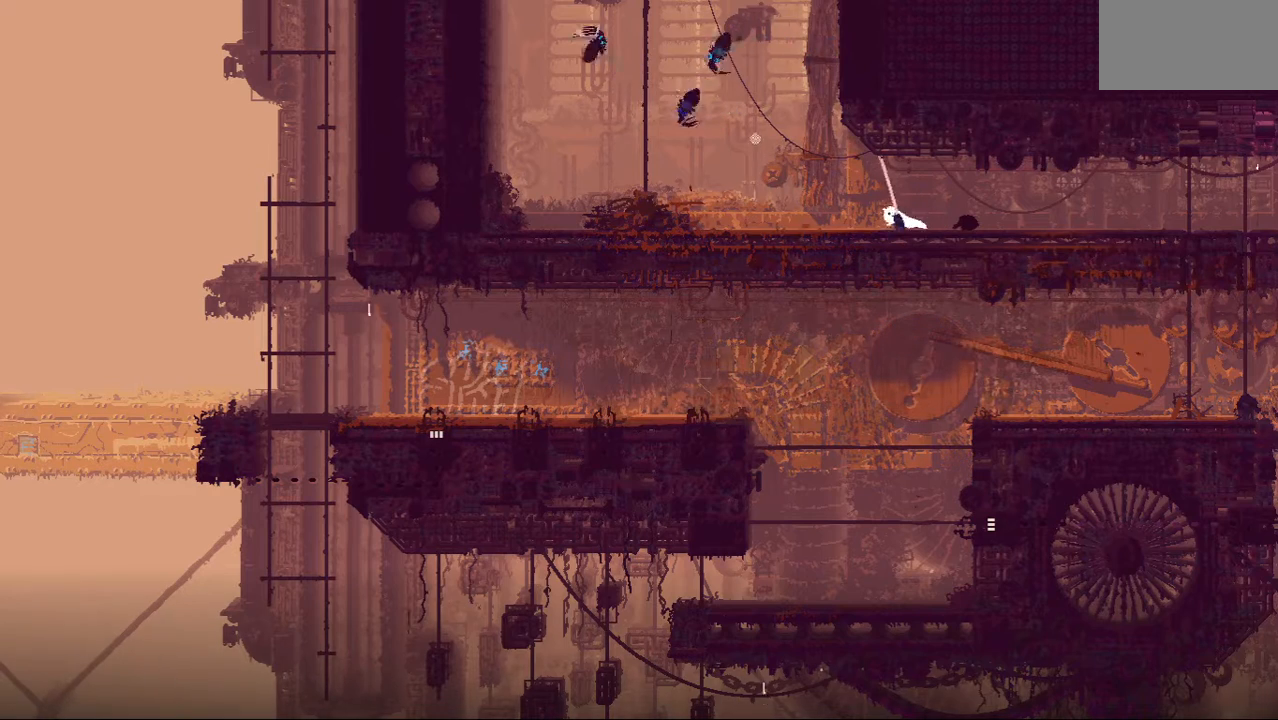
{"keys": [], "events": [[62, "left", "up"], [125, "right", "down"], [250, "right", "up"]]}
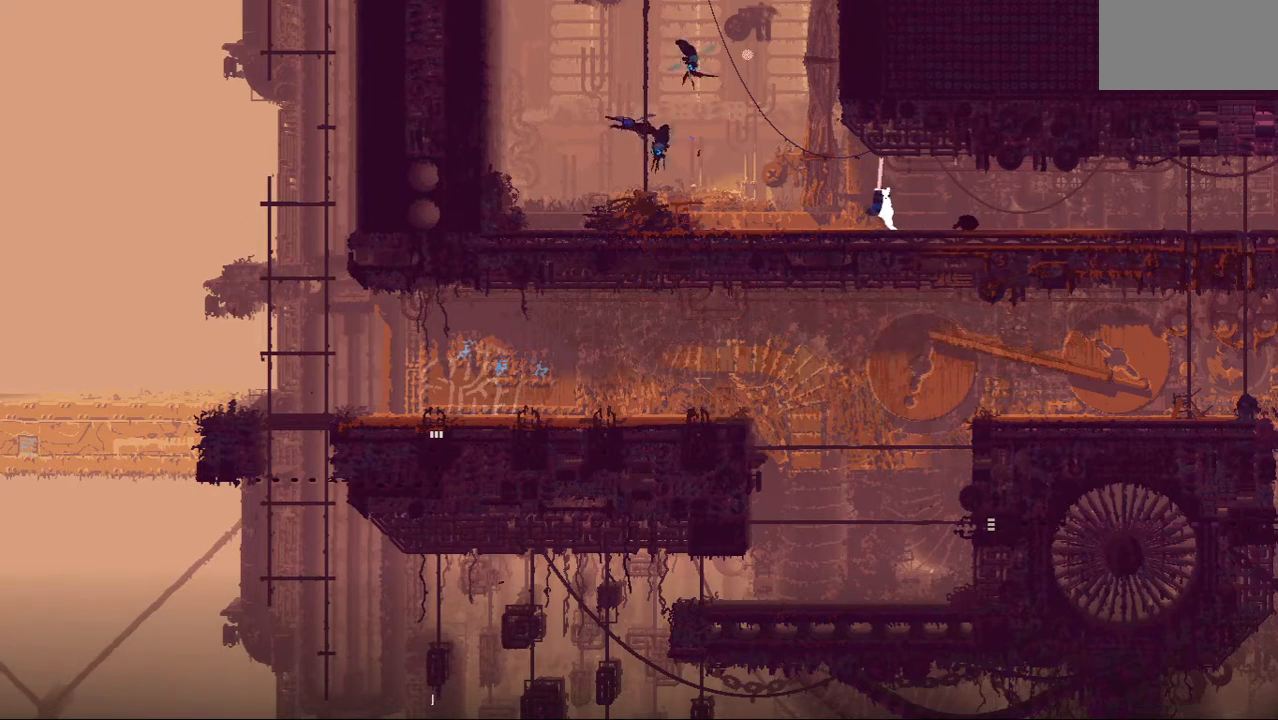
{"keys": [], "events": [[146, "jump", "down"], [229, "jump", "up"], [333, "left", "down"], [458, "left", "up"]]}
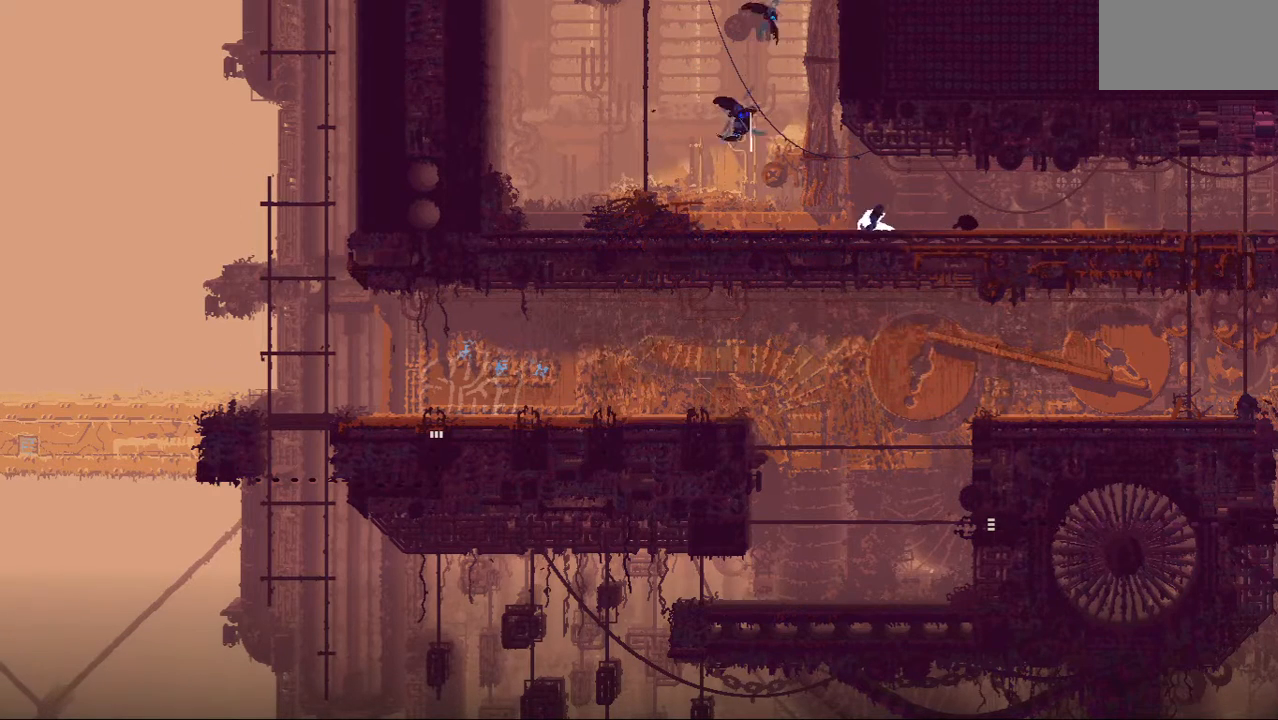
{"keys": ["right"], "events": [[21, "up", "down"], [62, "right", "down"], [146, "up", "up"], [396, "grab", "down"], [479, "grab", "up"]]}
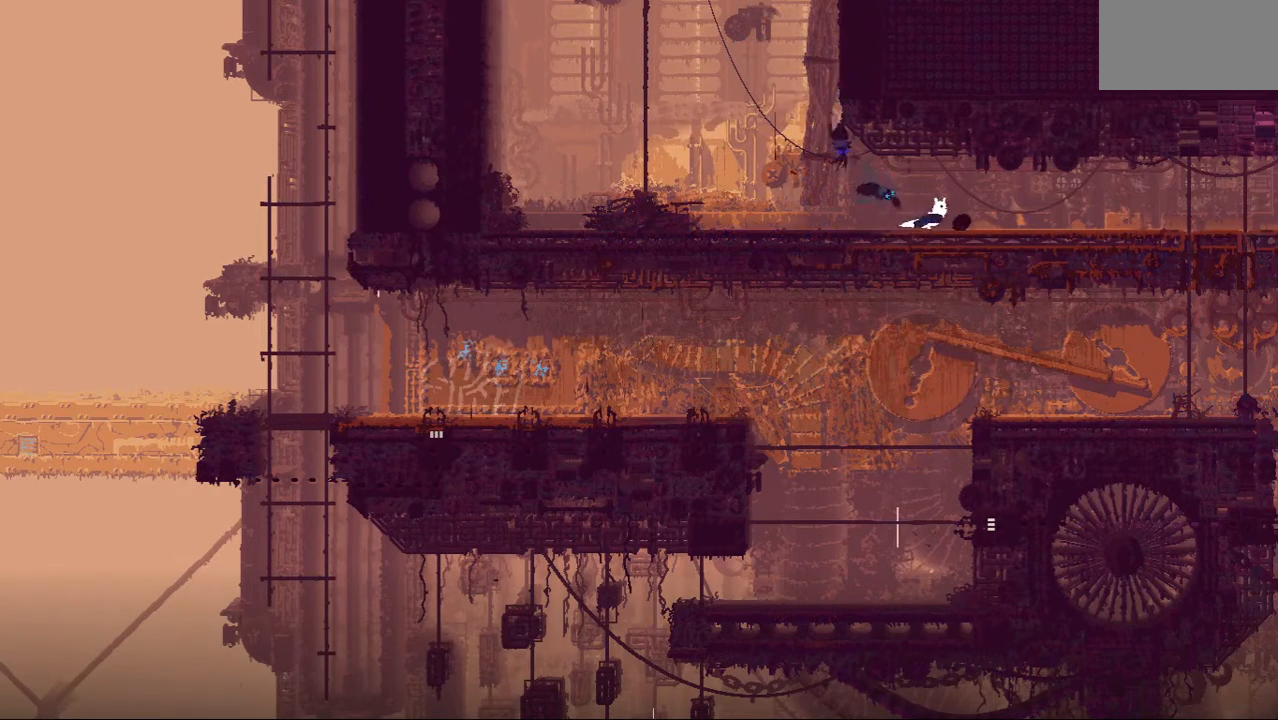
{"keys": [], "events": [[62, "grab", "down"], [208, "grab", "up"], [250, "right", "up"], [292, "left", "down"], [417, "left", "up"]]}